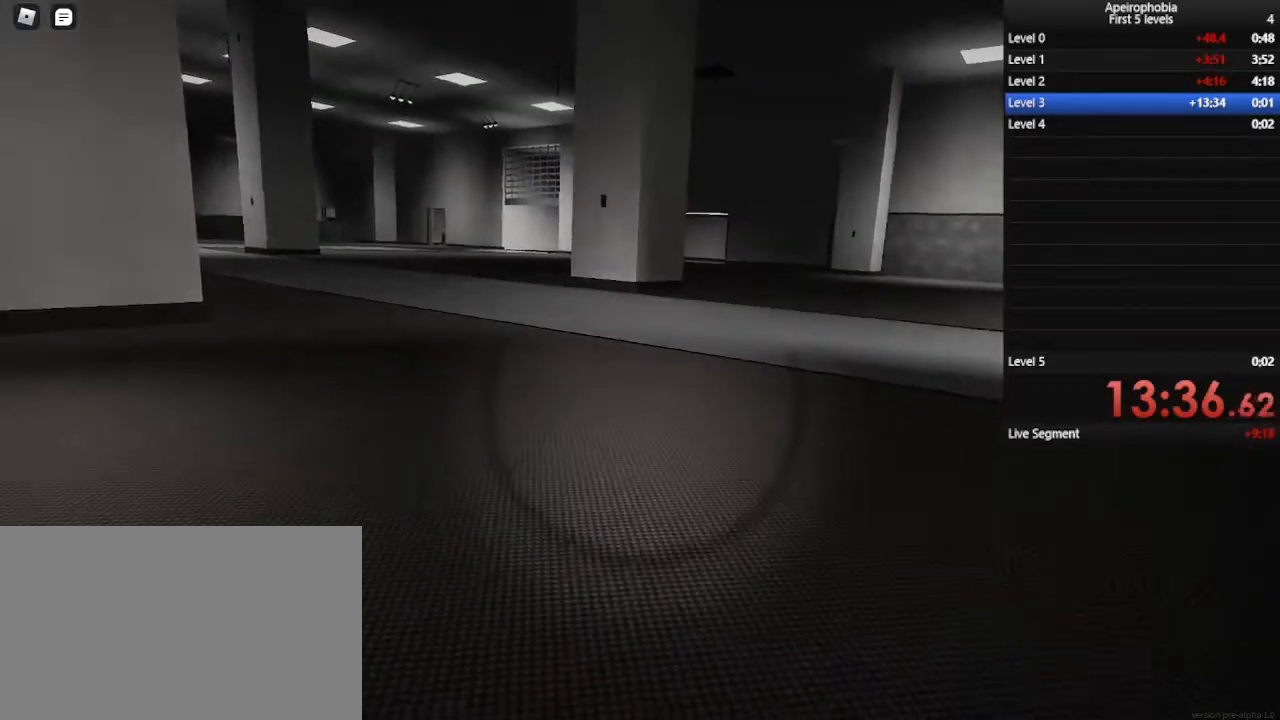
Gameplay with keyboard and mouse; each line is a JSON object with the keys and mouse buttons held at the frame after it. "events" lists presses ("down") and releases ("up") of "a", "c", "ctrl", "d", "e", "q", "s", "shift", "space", "w", "mouse_left", "mouse_wheel" and "mouse_right" between this image and that frame as [ms after this image, input, new state], when the widget could be followed in between. "mouse_left", "mouse_wheel", "mouse_right" = the "left", "wheel", "right" buttons of the "mouse" list. No other keys are recorded. "wheel" means that the mouse wheel is clicked or scrolled. Mouse movement is not recorded.
{"keys": ["a", "ctrl", "s"], "mouse": [], "events": []}
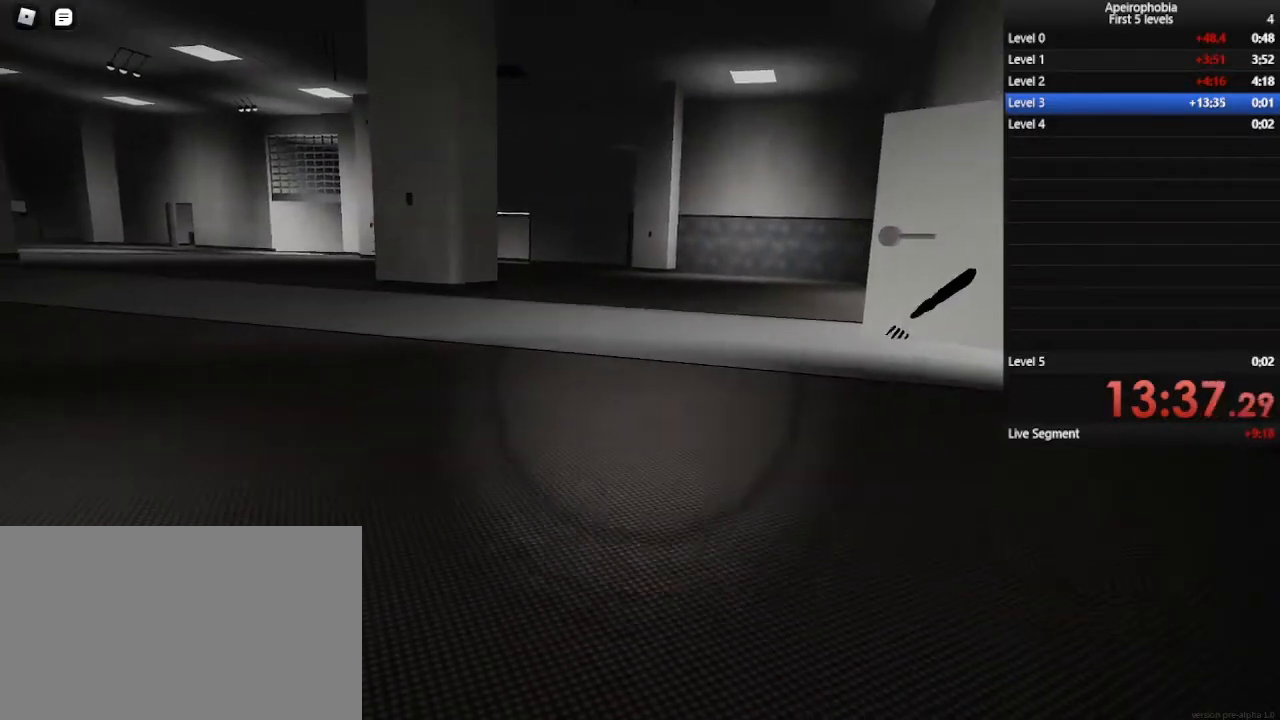
{"keys": ["a", "ctrl", "s"], "mouse": [], "events": []}
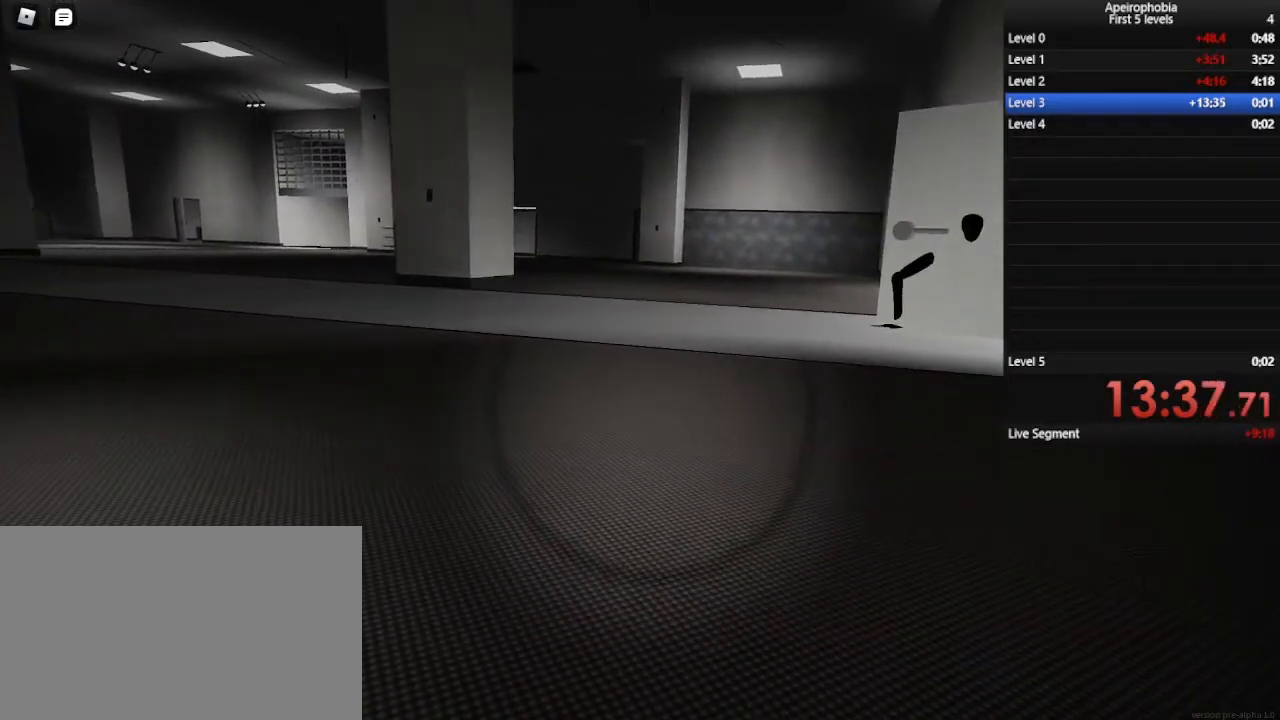
{"keys": ["a", "ctrl", "s"], "mouse": [], "events": []}
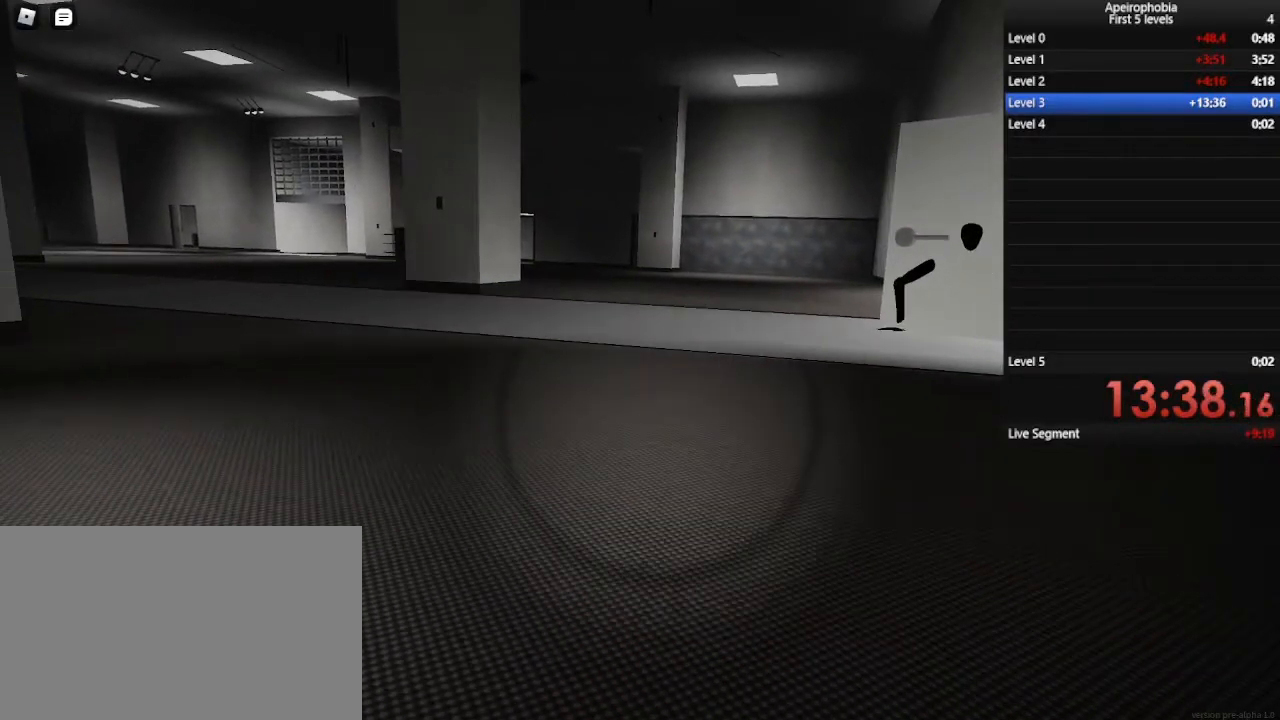
{"keys": ["a", "ctrl", "s"], "mouse": [], "events": []}
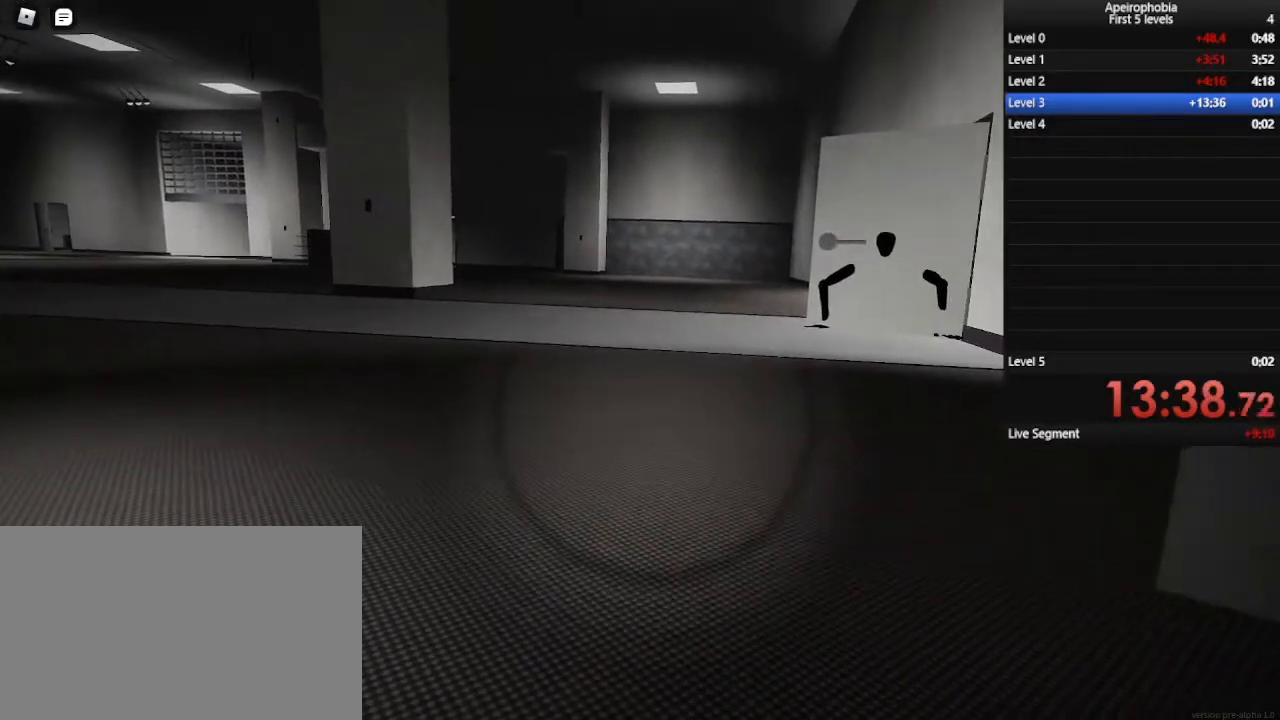
{"keys": ["a", "ctrl", "s"], "mouse": [], "events": []}
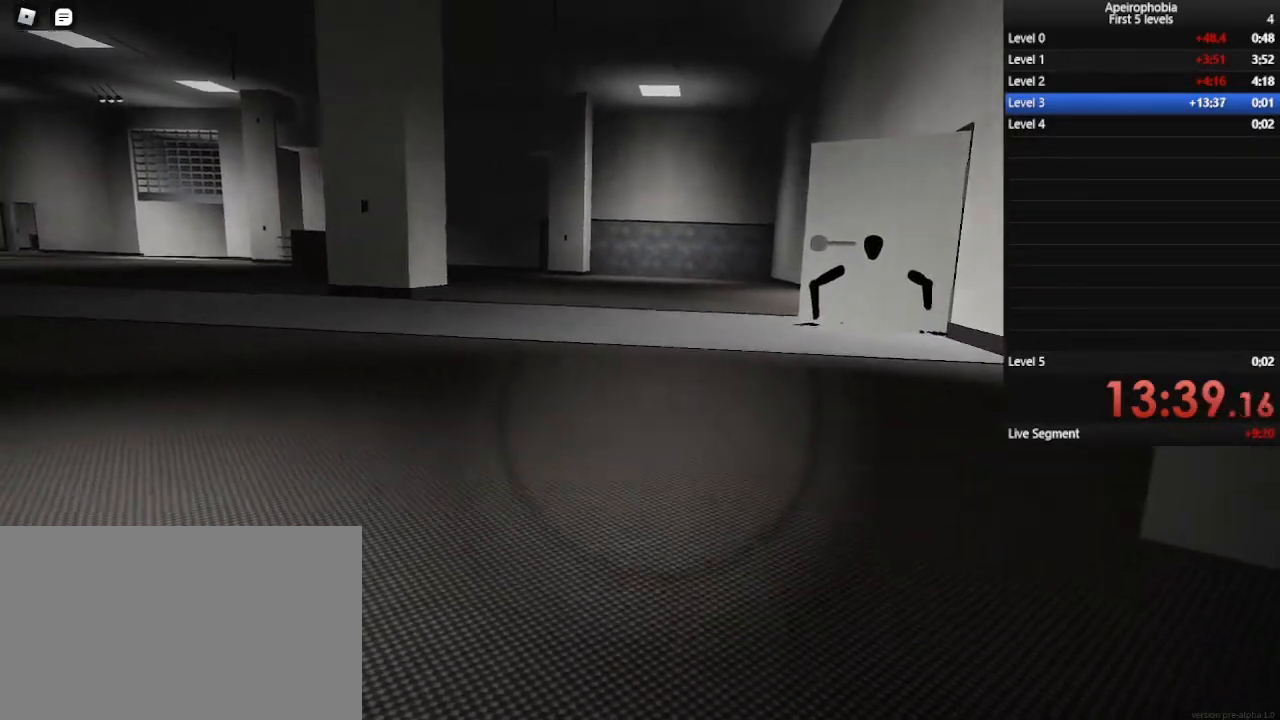
{"keys": ["a", "ctrl", "s"], "mouse": [], "events": []}
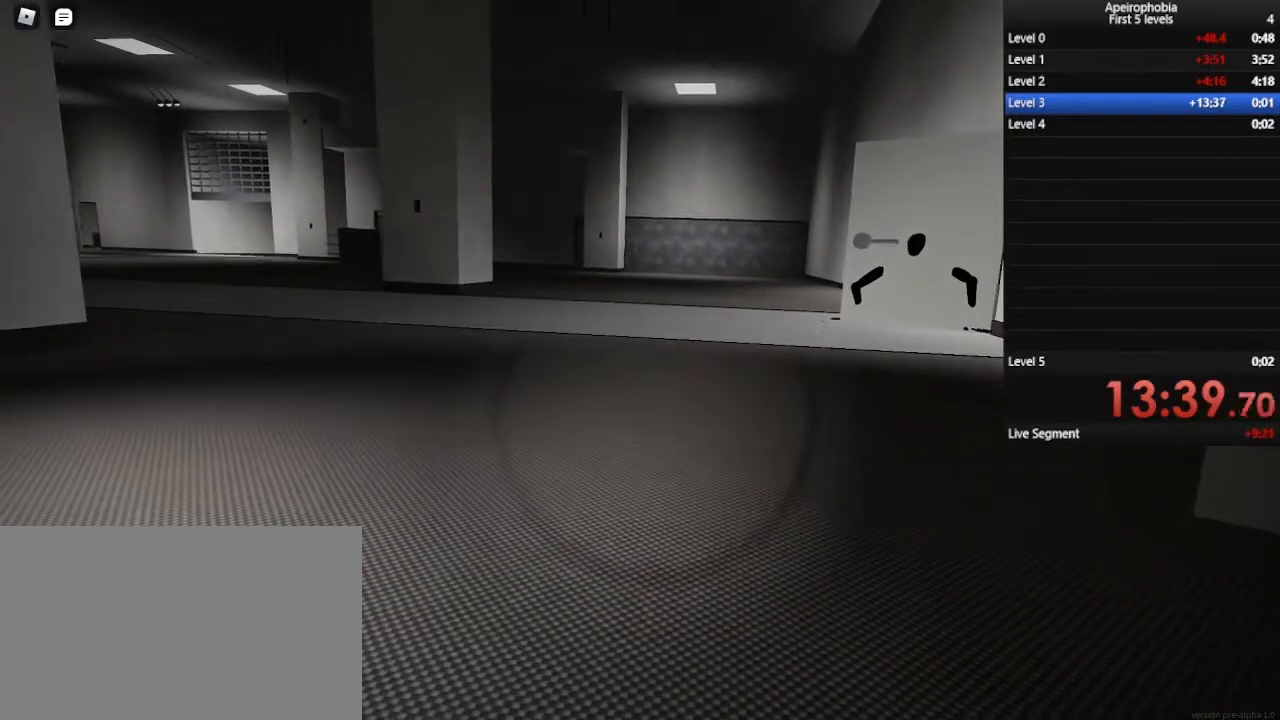
{"keys": ["a", "ctrl", "s"], "mouse": [], "events": []}
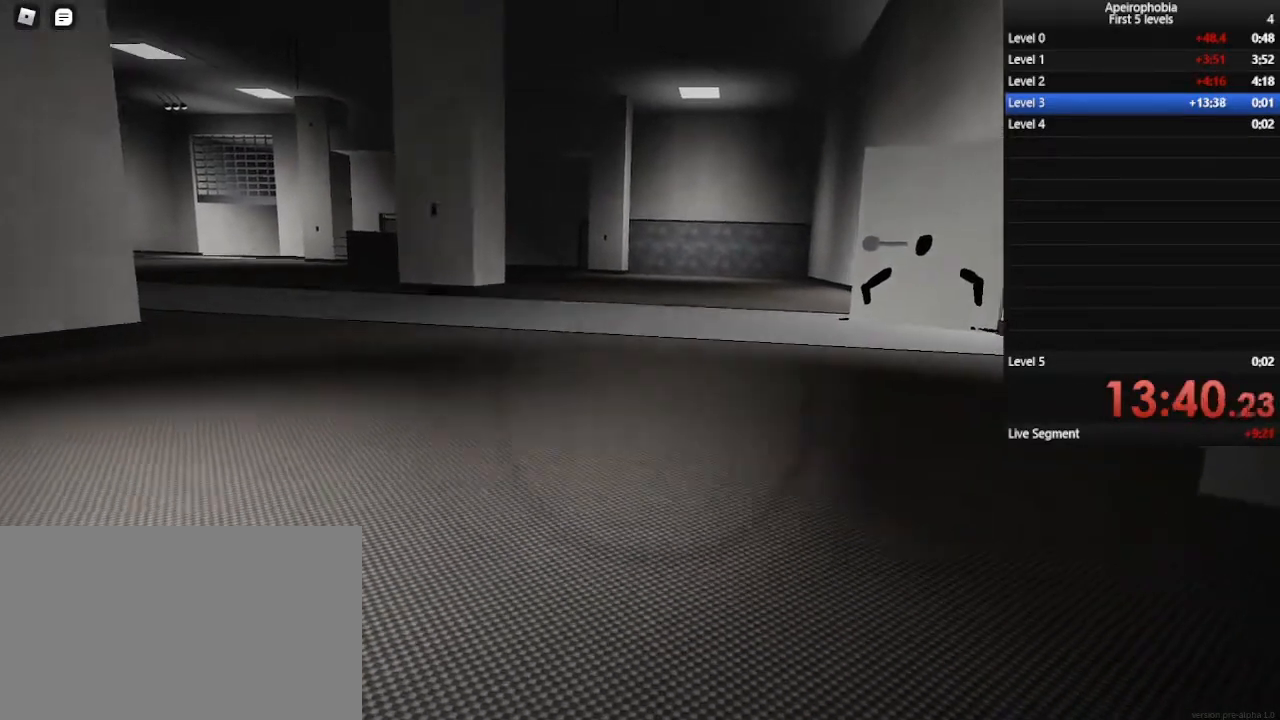
{"keys": ["a", "ctrl", "s"], "mouse": [], "events": []}
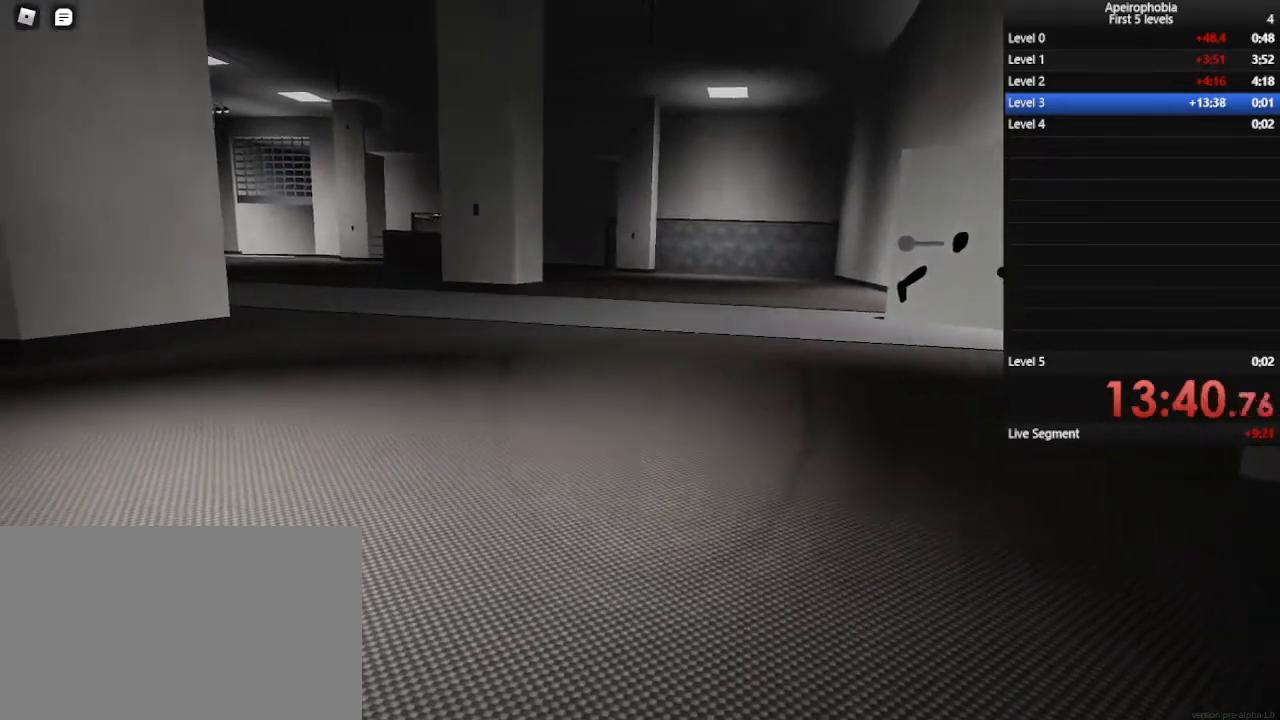
{"keys": ["a", "ctrl", "s"], "mouse": [], "events": []}
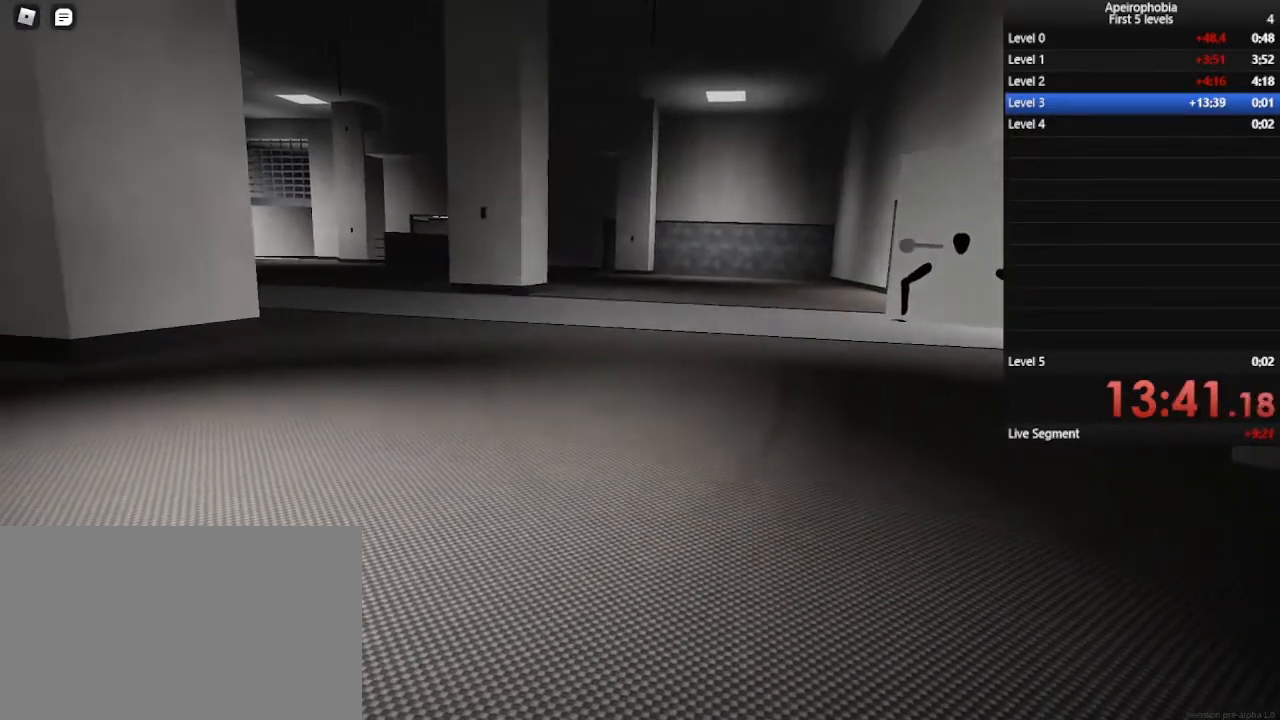
{"keys": ["a", "ctrl", "s"], "mouse": [], "events": []}
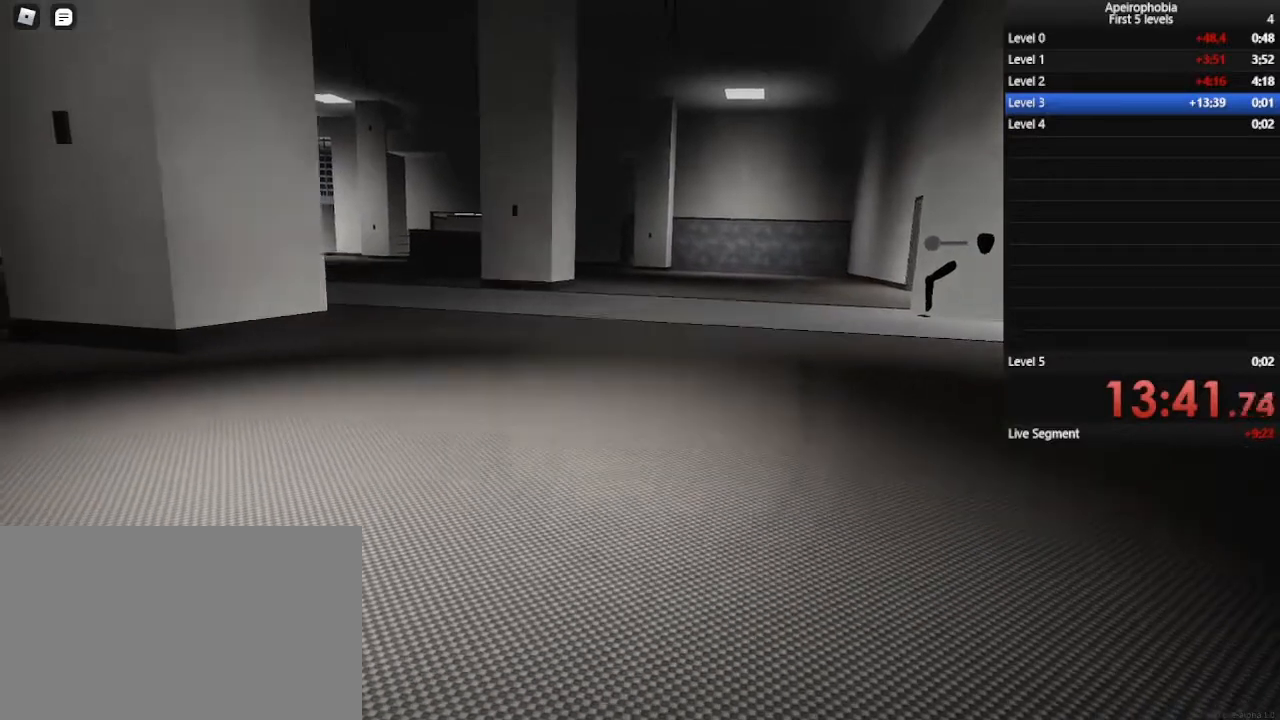
{"keys": ["a", "ctrl", "s"], "mouse": [], "events": []}
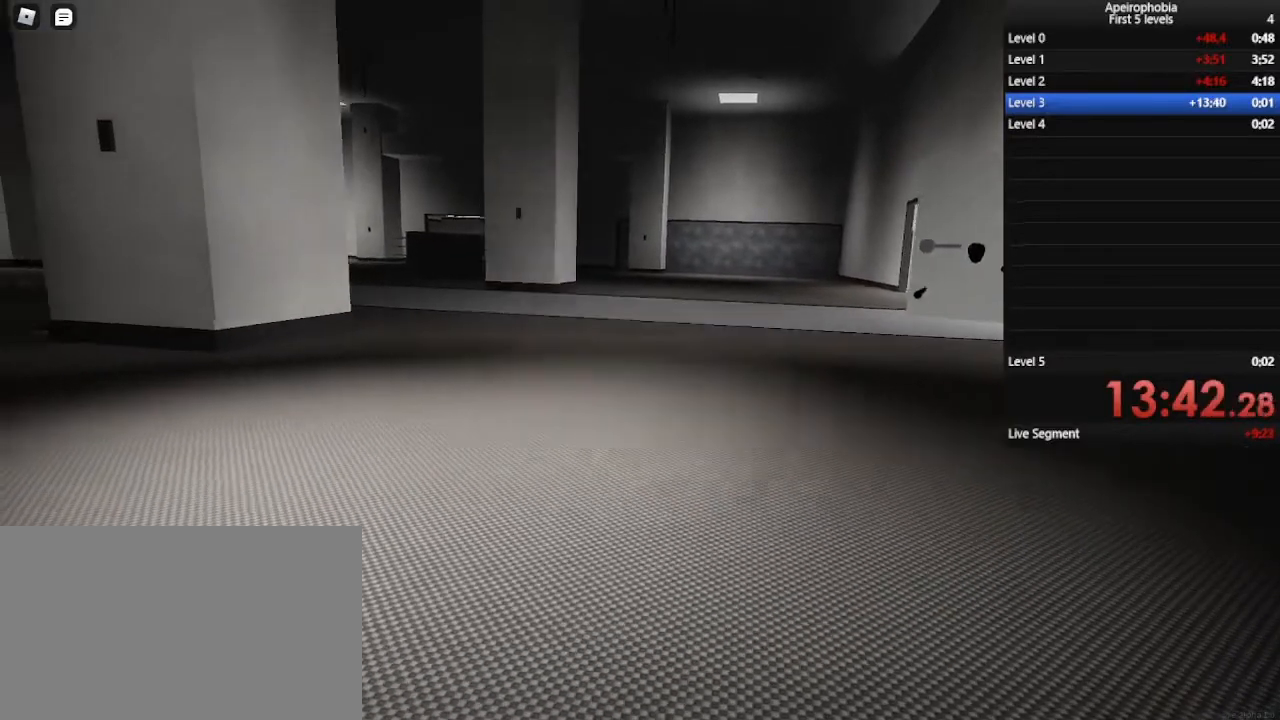
{"keys": ["a", "ctrl", "s"], "mouse": [], "events": []}
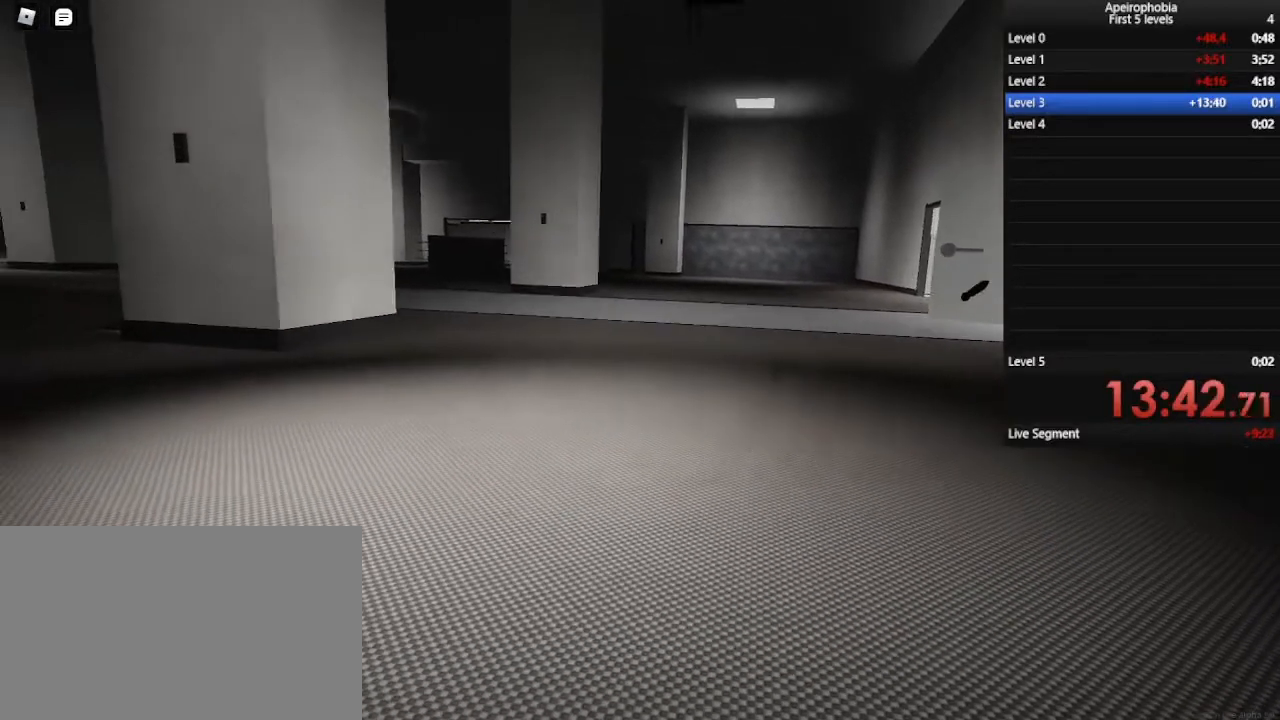
{"keys": ["a", "ctrl", "s"], "mouse": [], "events": []}
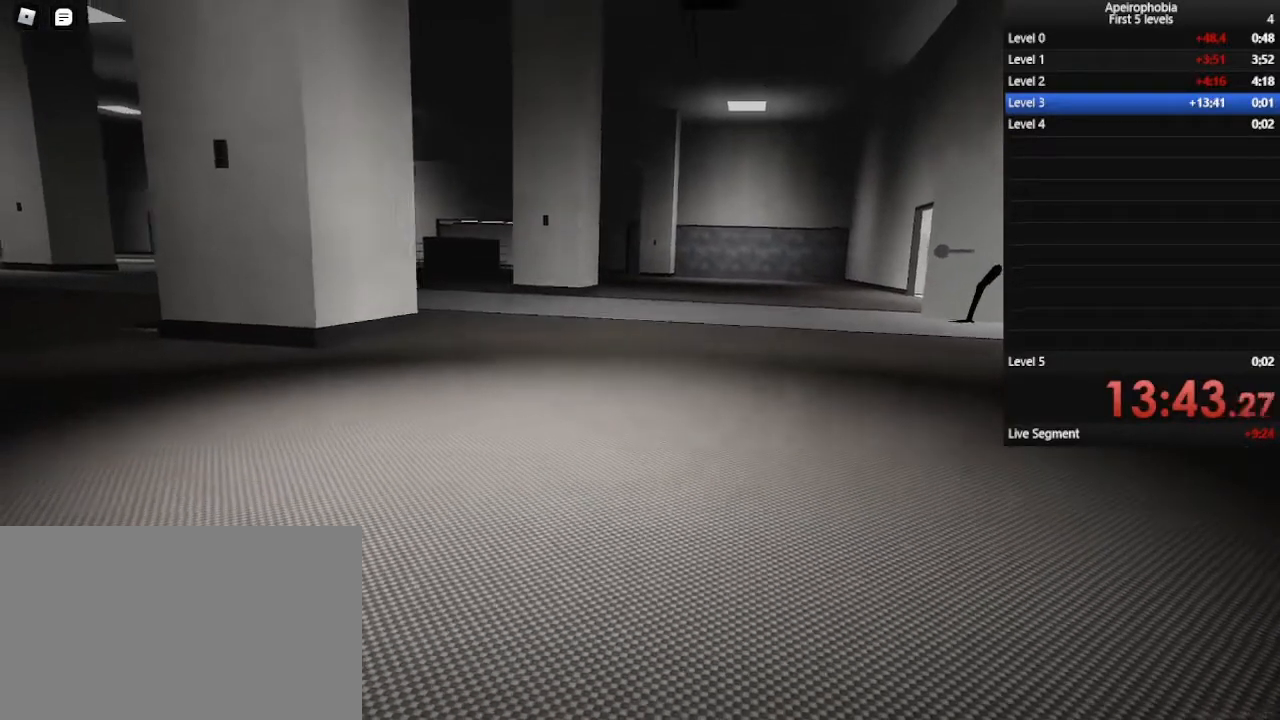
{"keys": ["a", "ctrl", "s"], "mouse": [], "events": []}
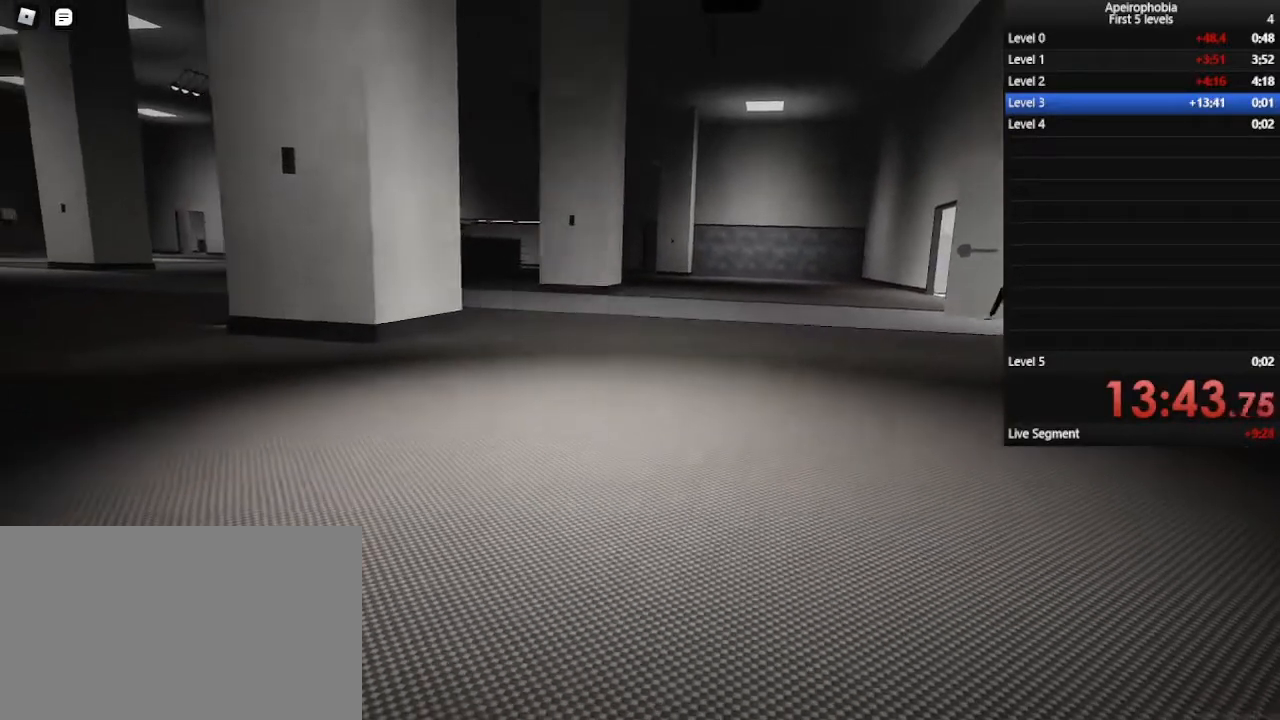
{"keys": ["a", "ctrl"], "mouse": [], "events": [[333, "s", "up"]]}
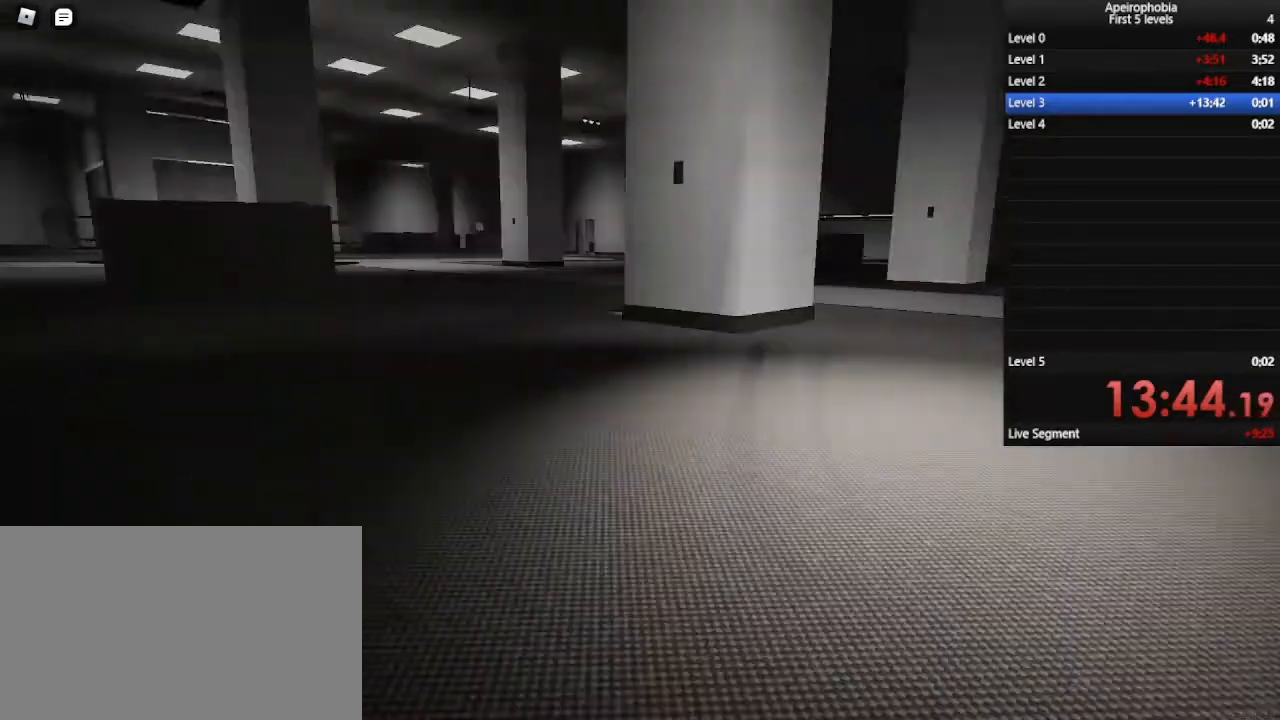
{"keys": ["a"], "mouse": [], "events": [[67, "w", "down"], [433, "ctrl", "up"], [433, "w", "up"]]}
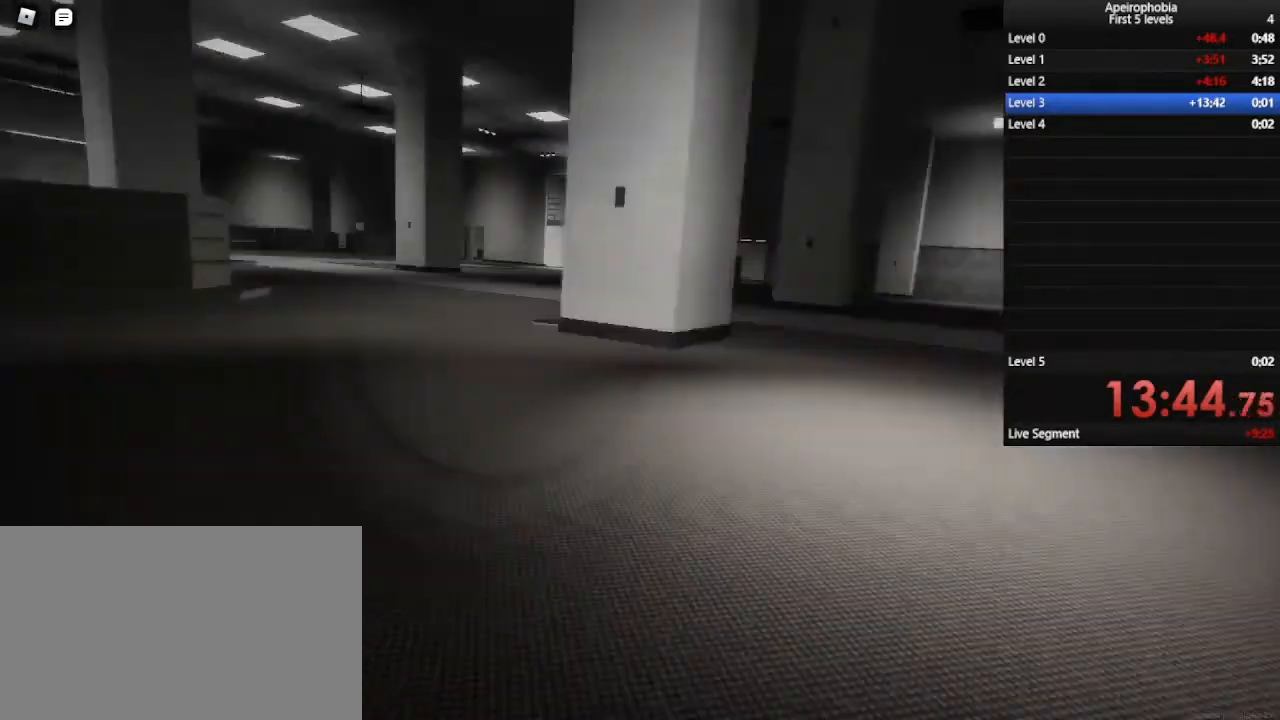
{"keys": ["a"], "mouse": [], "events": [[233, "s", "down"], [333, "s", "up"]]}
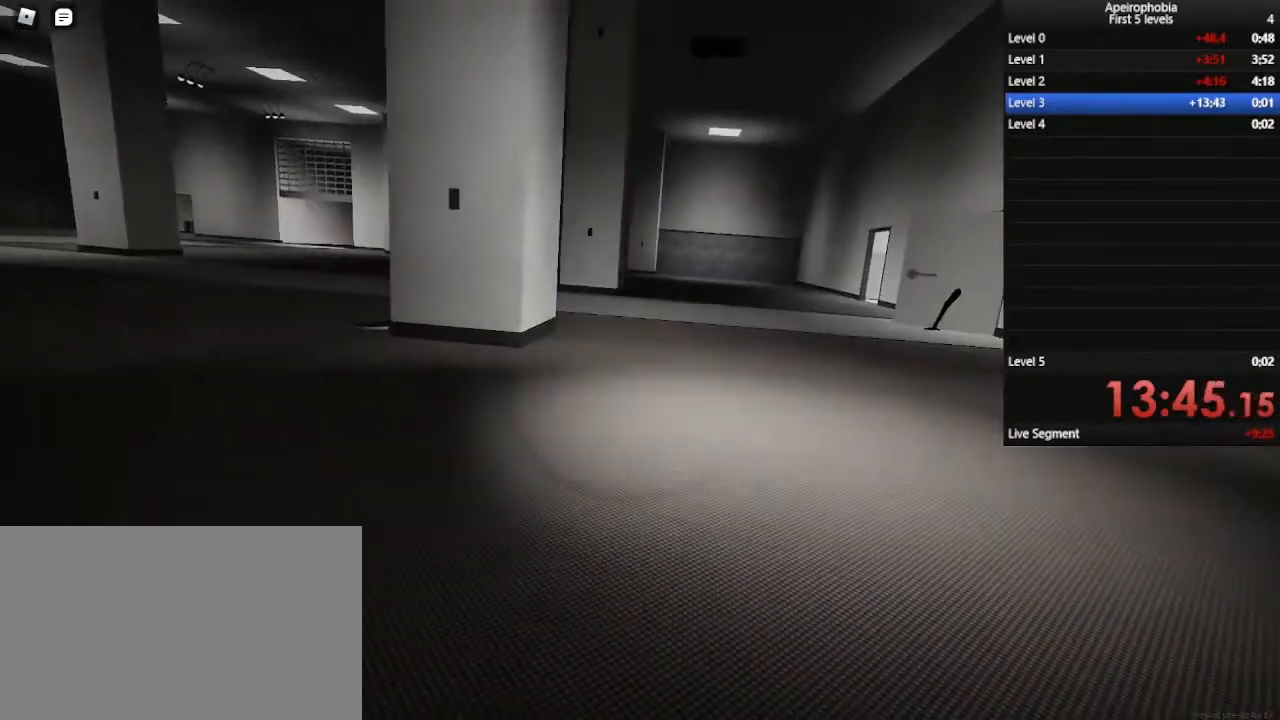
{"keys": ["a"], "mouse": [], "events": []}
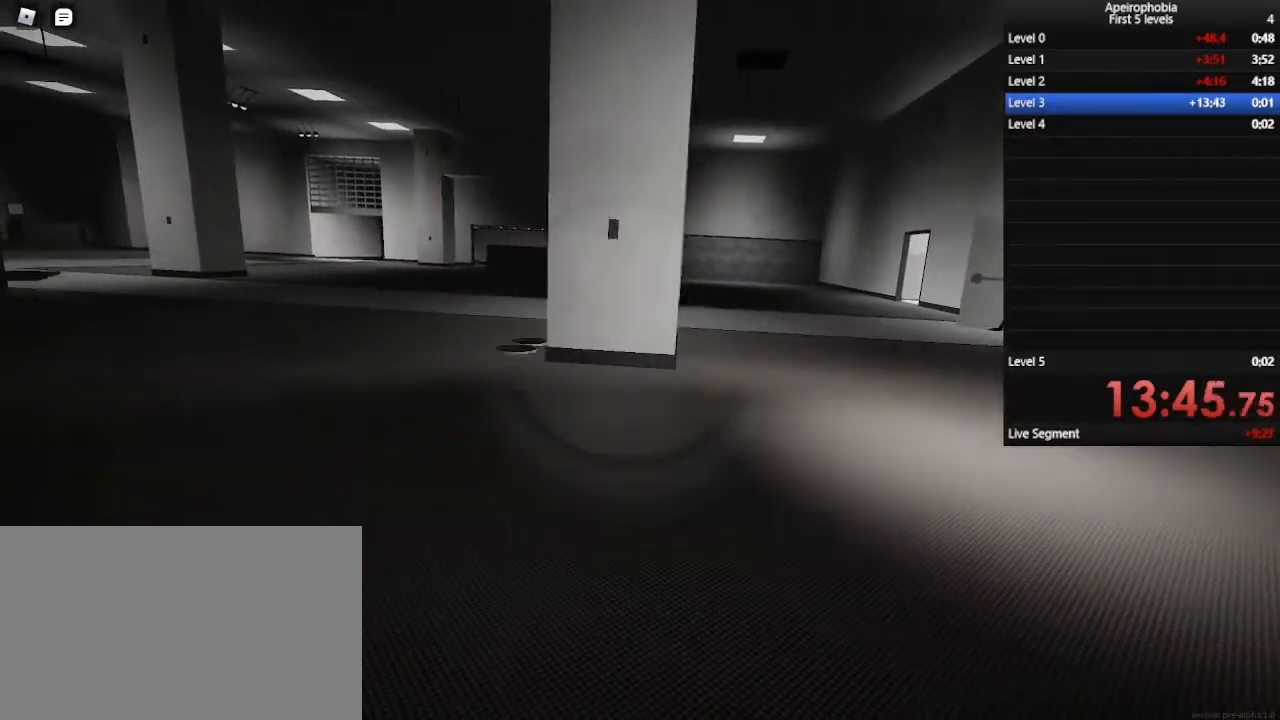
{"keys": ["a", "s"], "mouse": [], "events": [[300, "s", "down"]]}
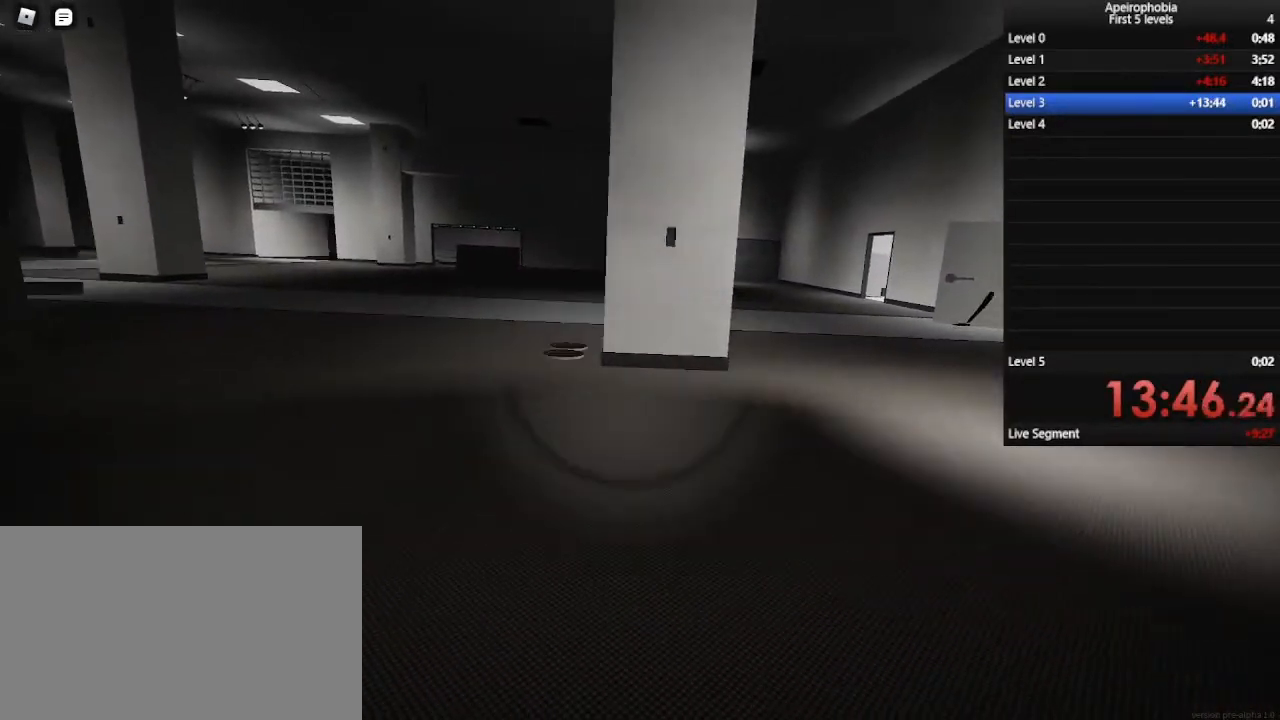
{"keys": ["a", "s"], "mouse": [], "events": [[133, "s", "up"], [367, "s", "down"]]}
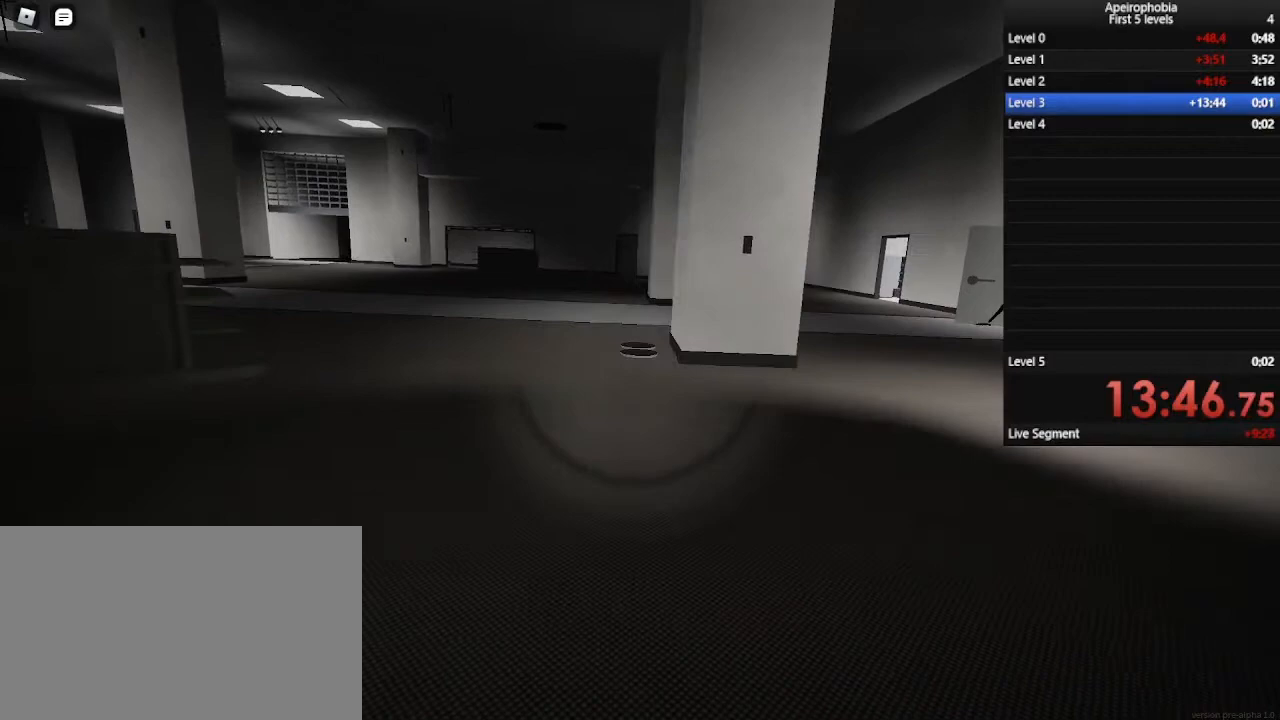
{"keys": ["a", "w"], "mouse": [], "events": [[67, "s", "up"], [500, "w", "down"]]}
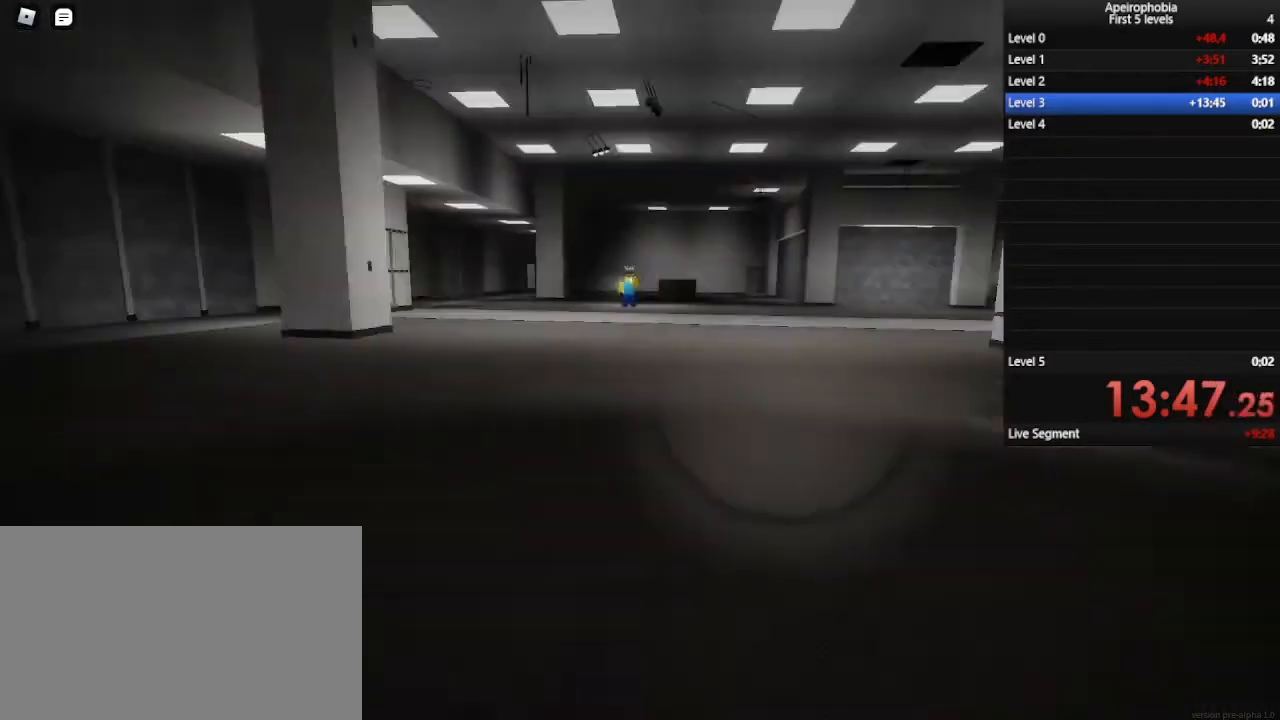
{"keys": ["shift", "w"], "mouse": [], "events": [[233, "shift", "down"], [300, "a", "up"]]}
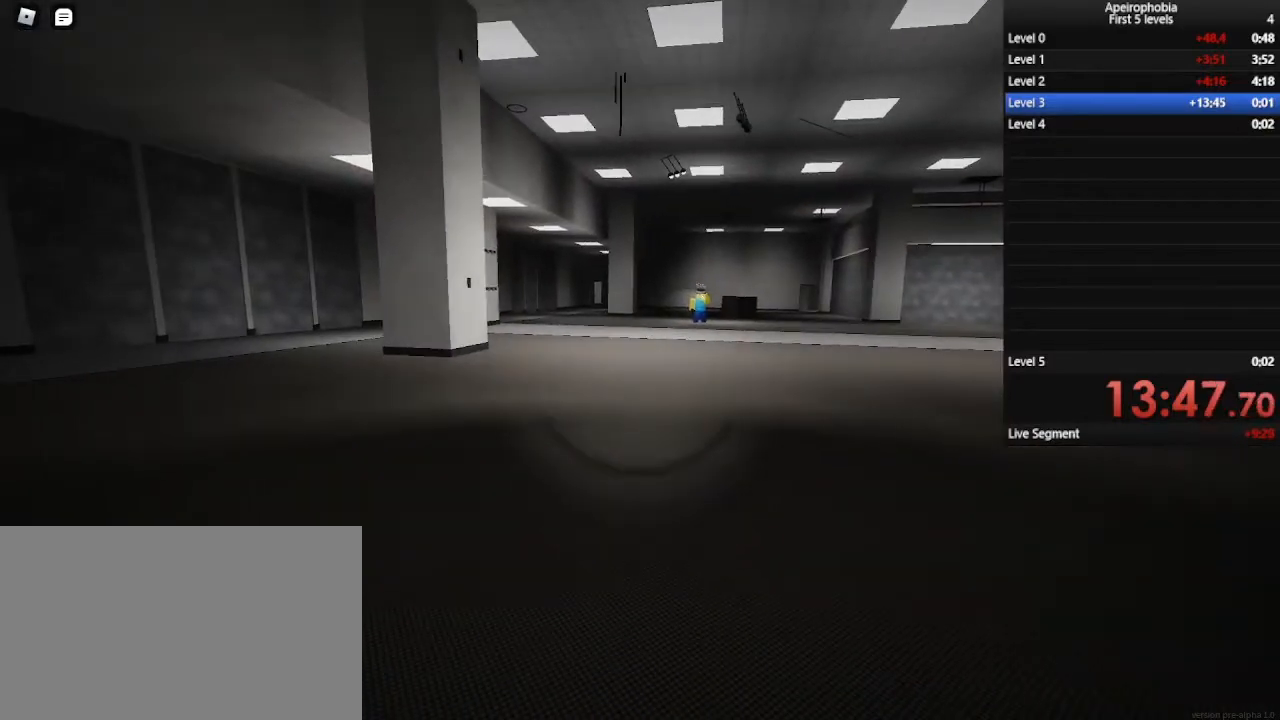
{"keys": ["shift", "space", "w"], "mouse": [], "events": [[333, "space", "down"]]}
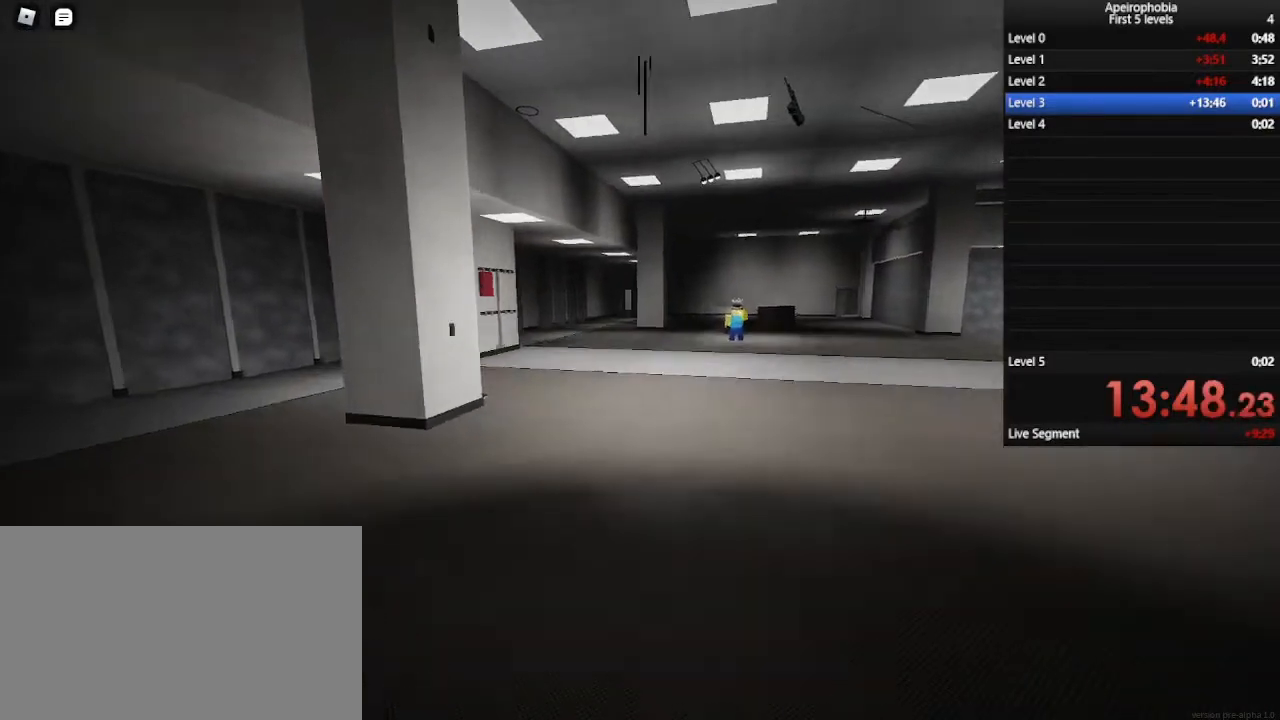
{"keys": ["shift", "w"], "mouse": [], "events": [[67, "space", "up"]]}
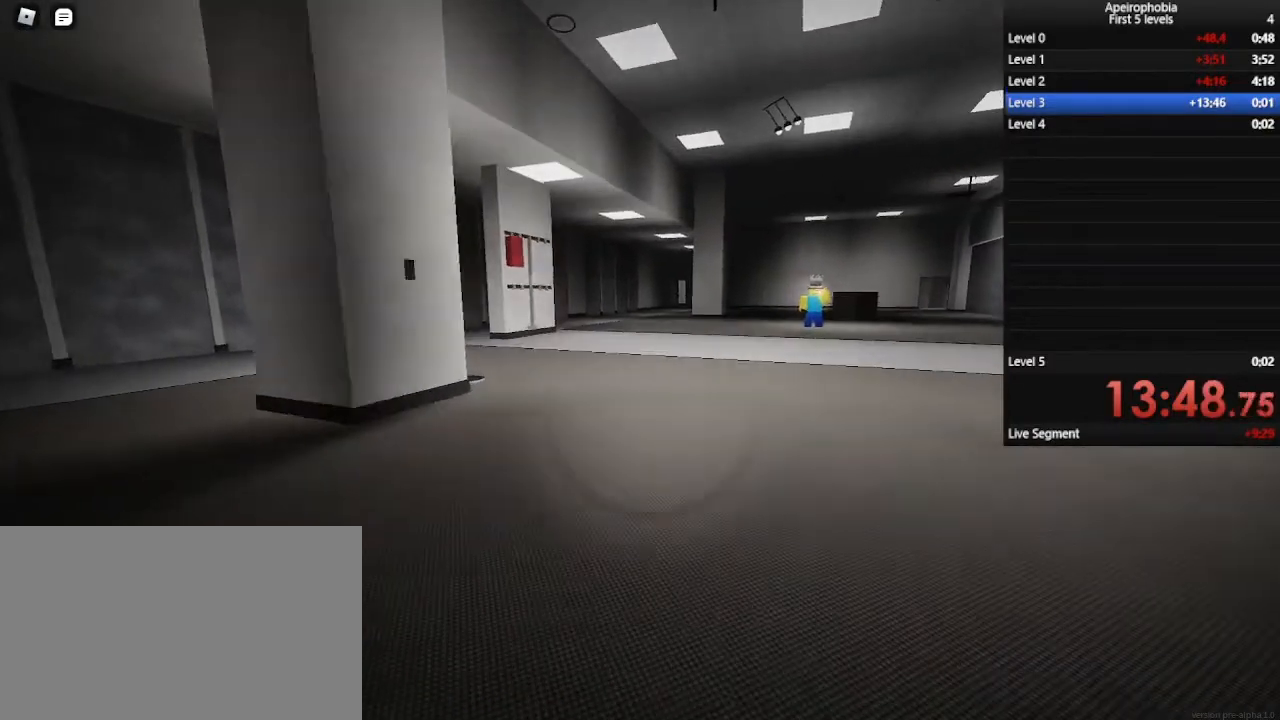
{"keys": ["shift", "w"], "mouse": [], "events": [[267, "space", "down"], [400, "space", "up"]]}
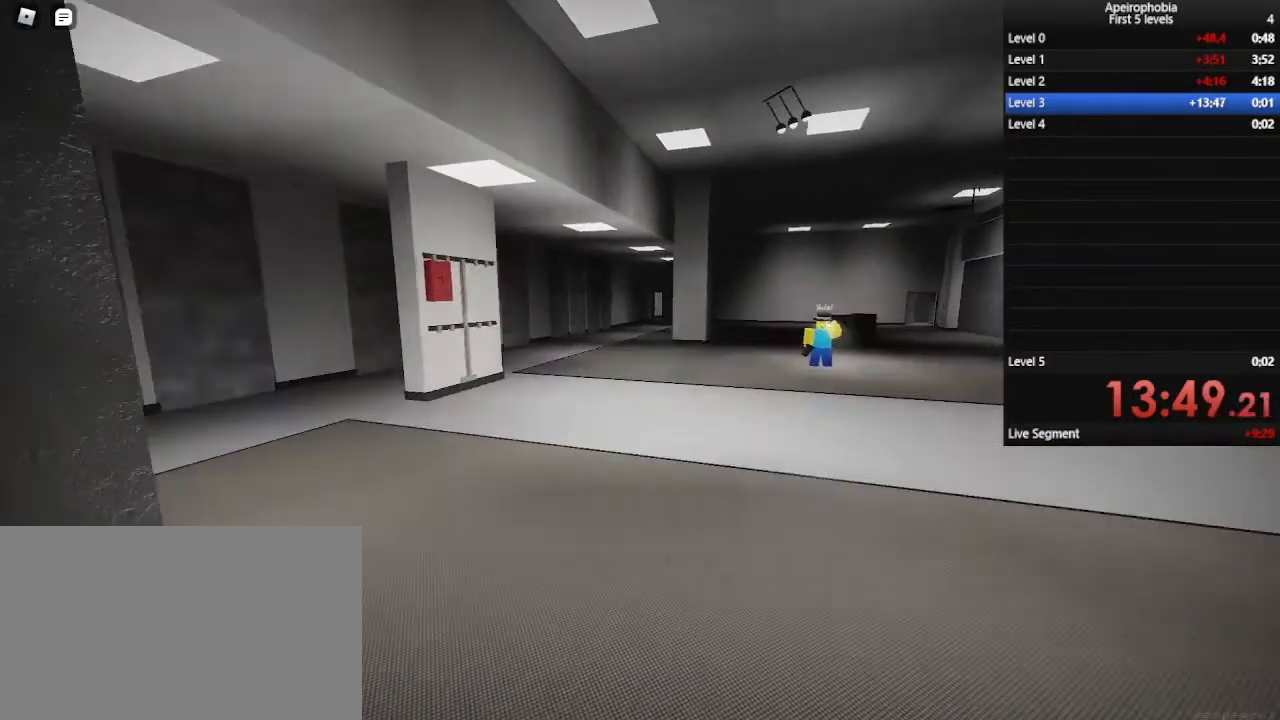
{"keys": ["shift", "w"], "mouse": [], "events": []}